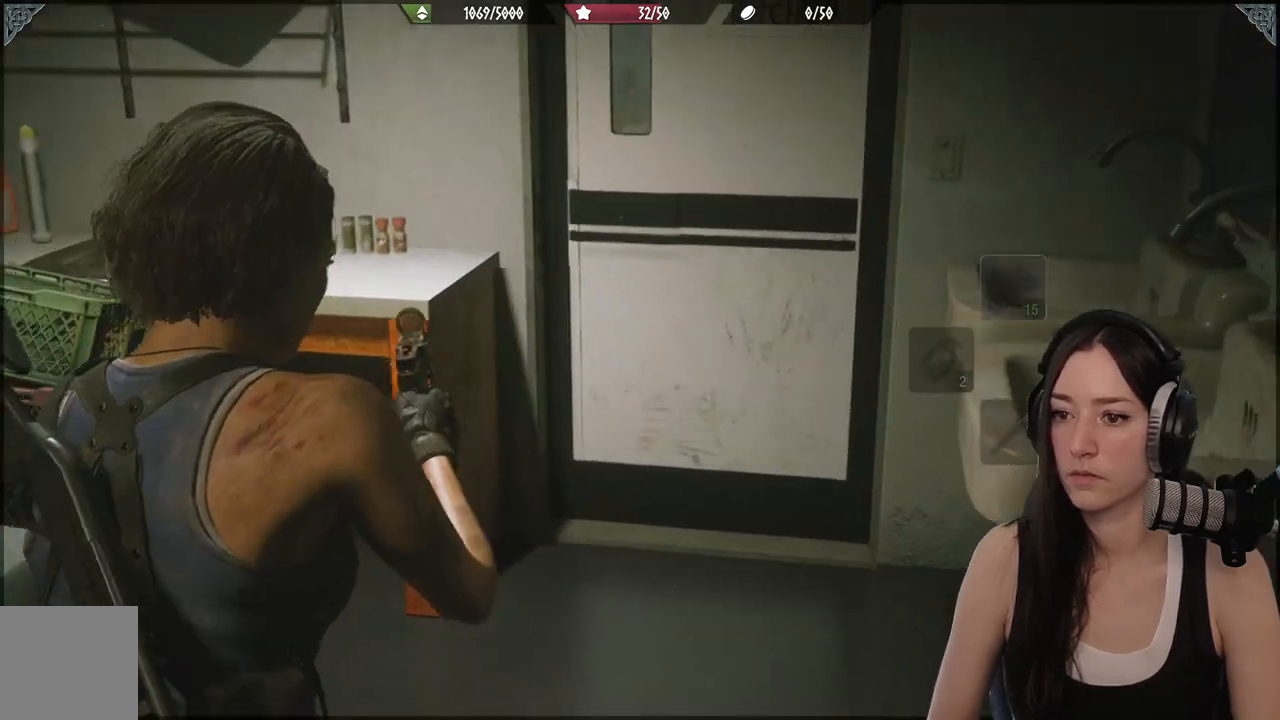
Gameplay with a controller (Xbox layout); each line is a JSON object with the inputs held at the frame after it. "events" lists button and stick changes between this image and that frame as [ms after this image, input, new state], when the widget could be followed in between.
{"buttons": [], "left_stick": "up-right", "right_stick": "center", "events": [[117, "X", "down"], [217, "X", "up"], [267, "L2", "up"]]}
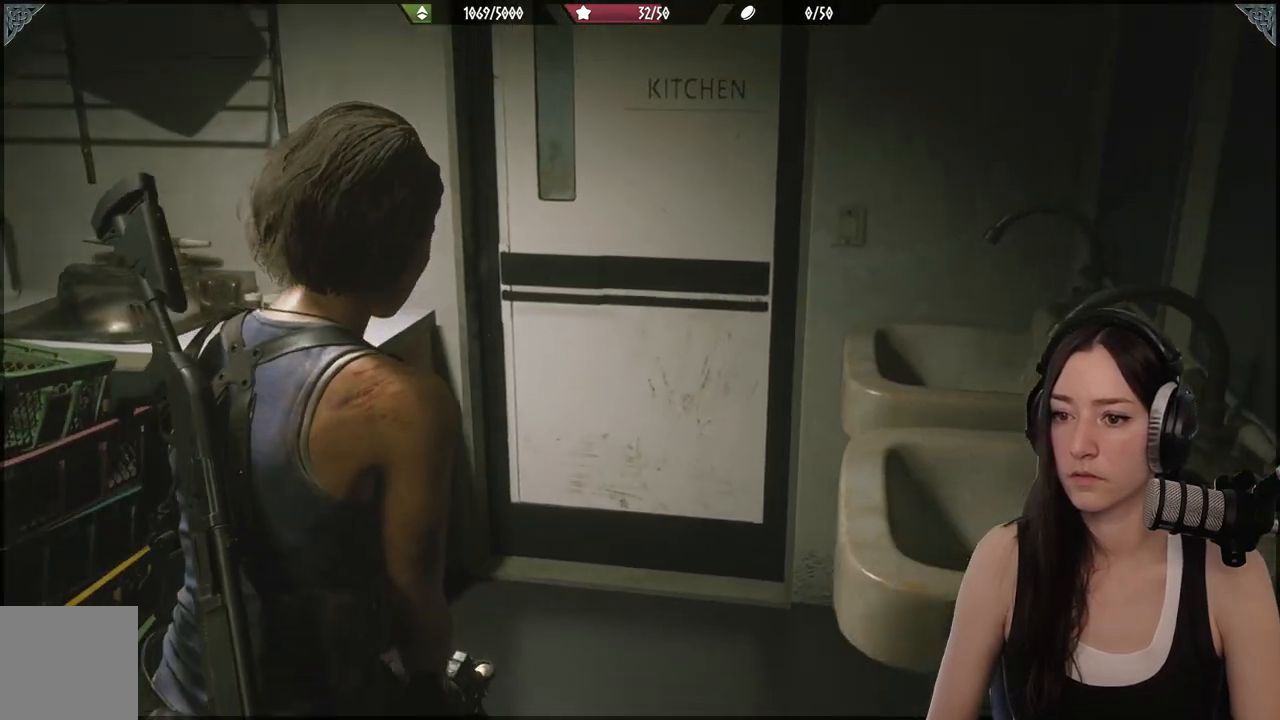
{"buttons": [], "left_stick": "up", "right_stick": "center"}
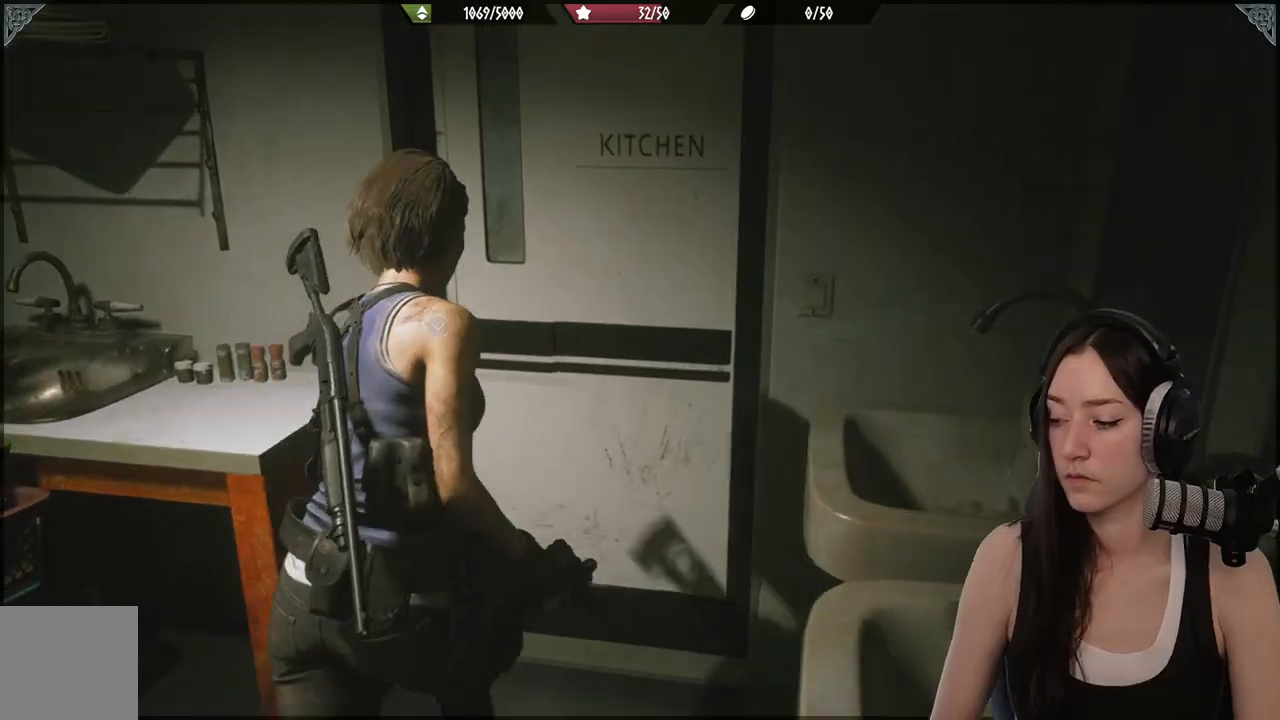
{"buttons": [], "left_stick": "up", "right_stick": "left", "events": [[367, "right_stick", "left"]]}
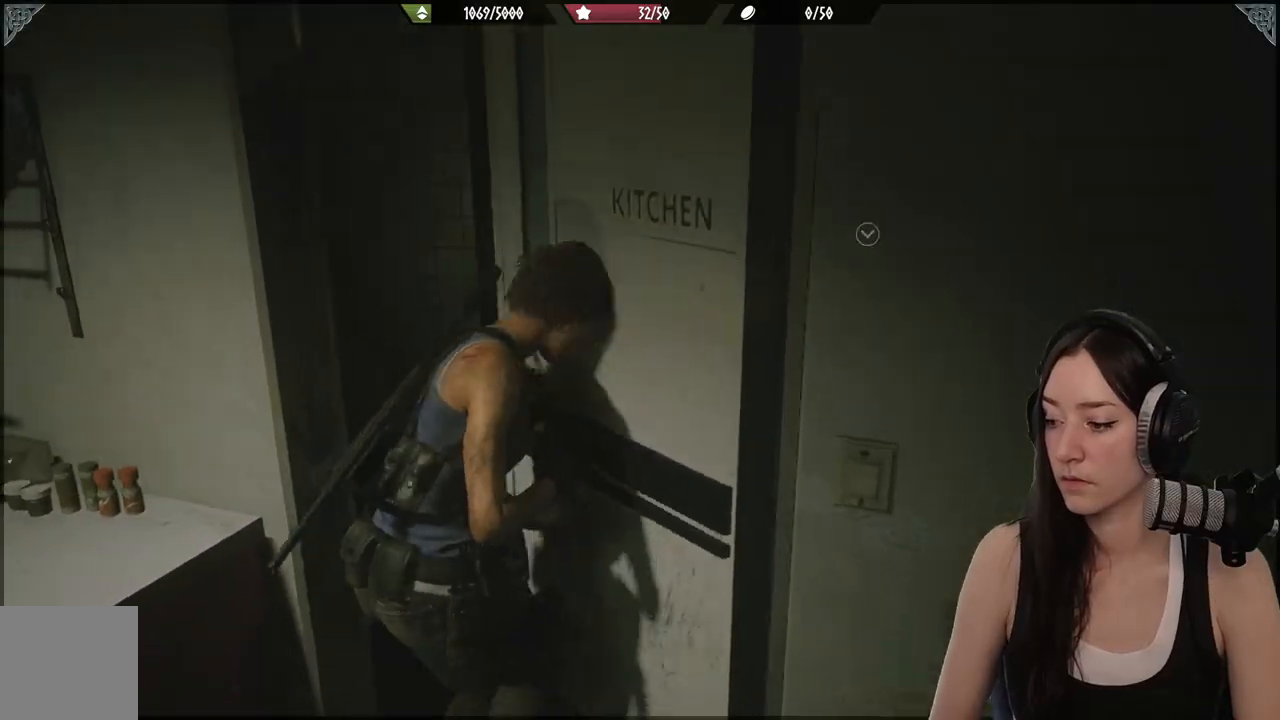
{"buttons": [], "left_stick": "up", "right_stick": "left", "events": []}
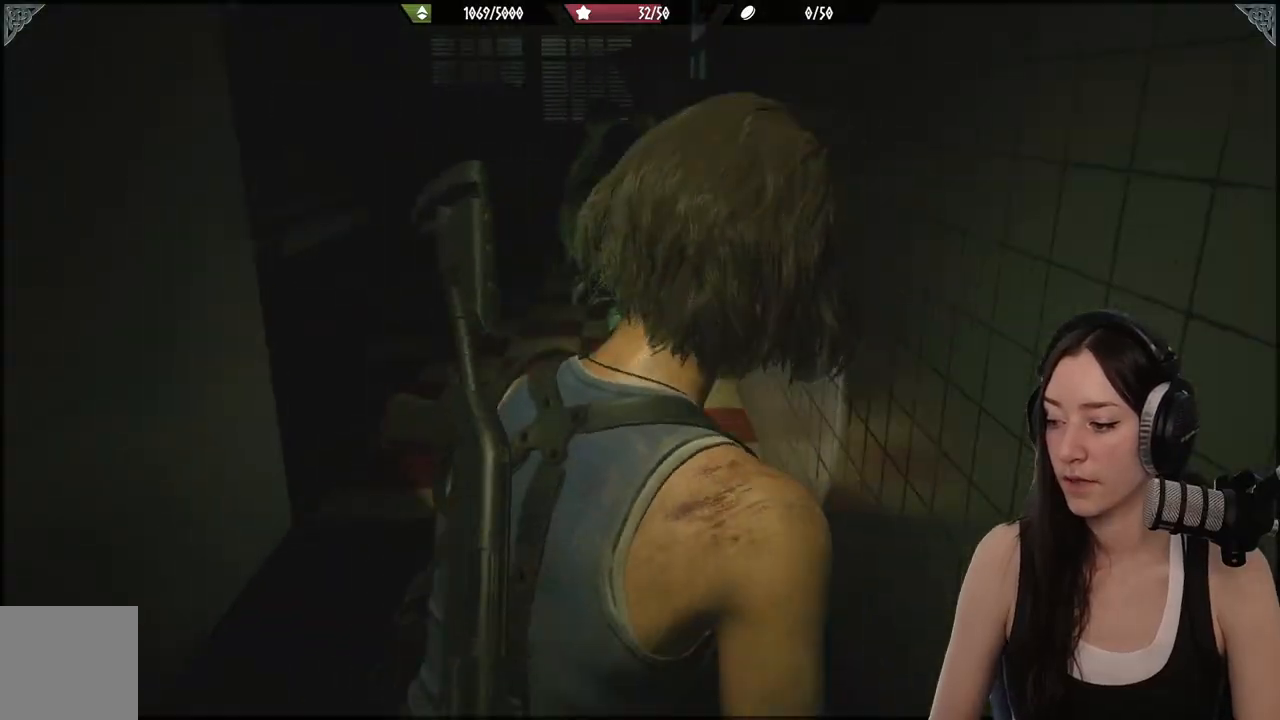
{"buttons": [], "left_stick": "up", "right_stick": "center", "events": [[33, "right_stick", "center"], [200, "right_stick", "up-left"], [400, "right_stick", "center"]]}
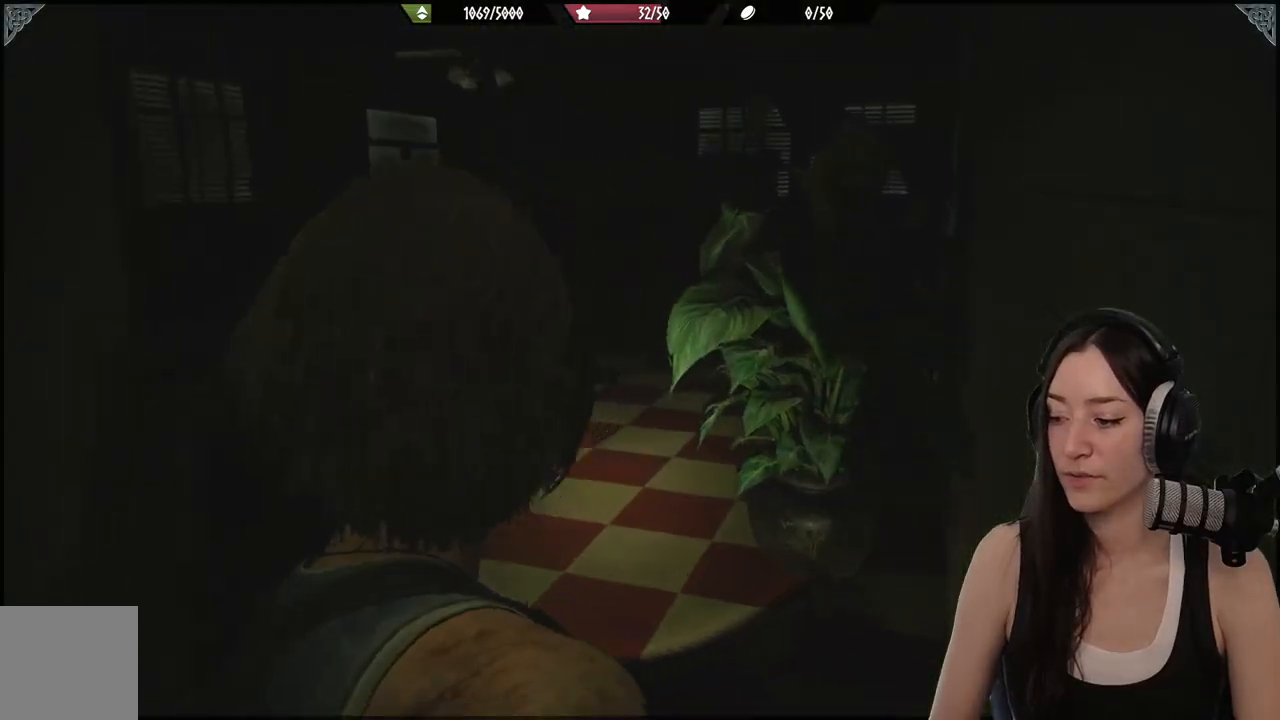
{"buttons": [], "left_stick": "up", "right_stick": "up-left", "events": [[267, "right_stick", "left"], [433, "right_stick", "up-left"]]}
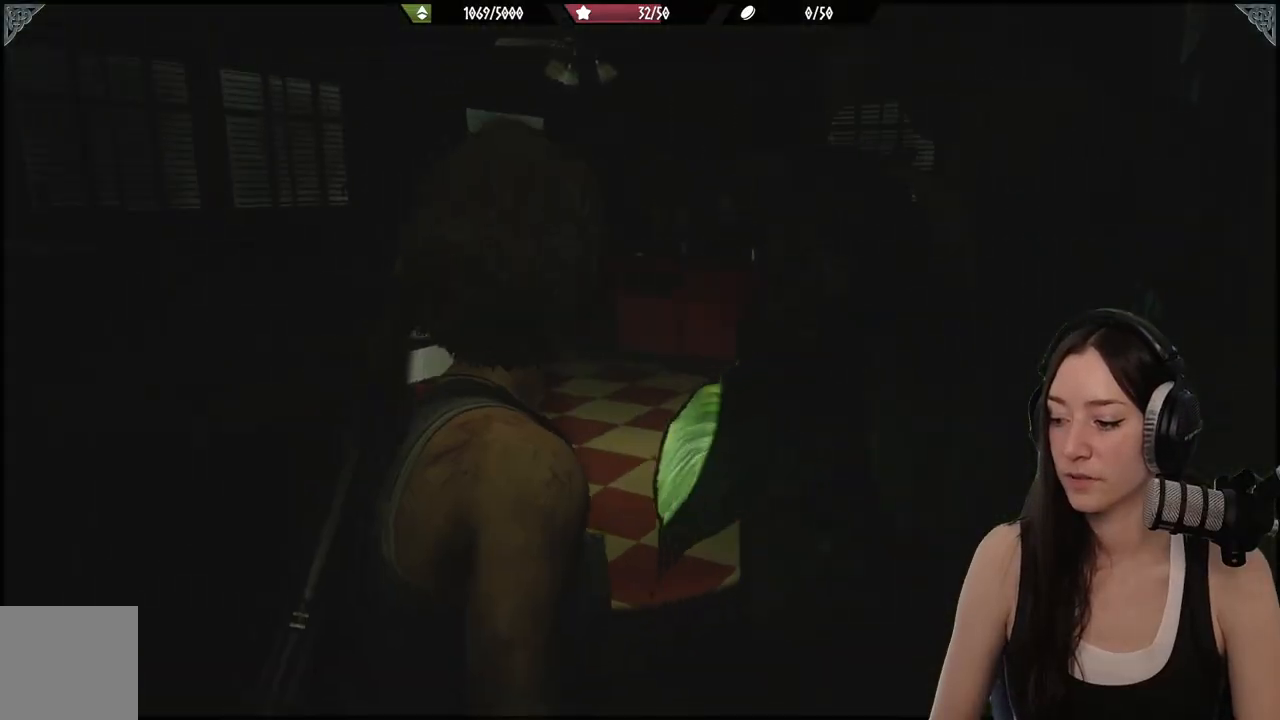
{"buttons": [], "left_stick": "up", "right_stick": "center", "events": [[83, "right_stick", "left"], [383, "right_stick", "center"]]}
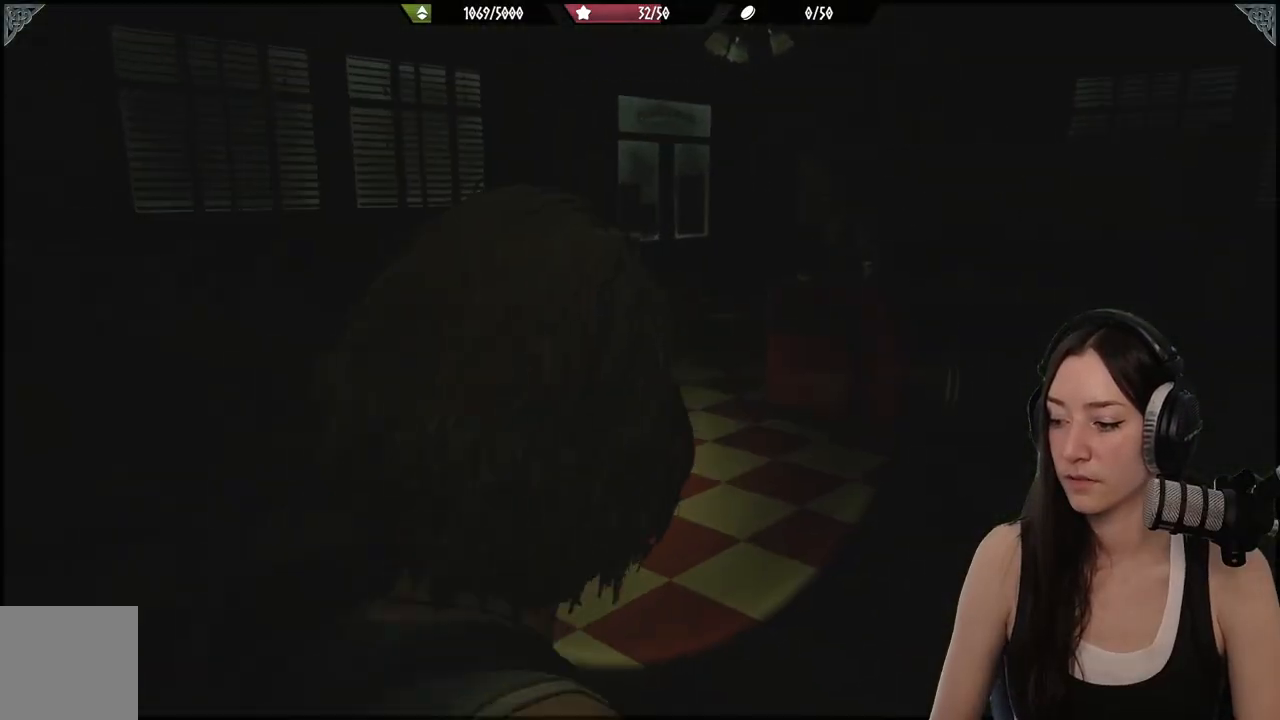
{"buttons": [], "left_stick": "up", "right_stick": "center", "events": []}
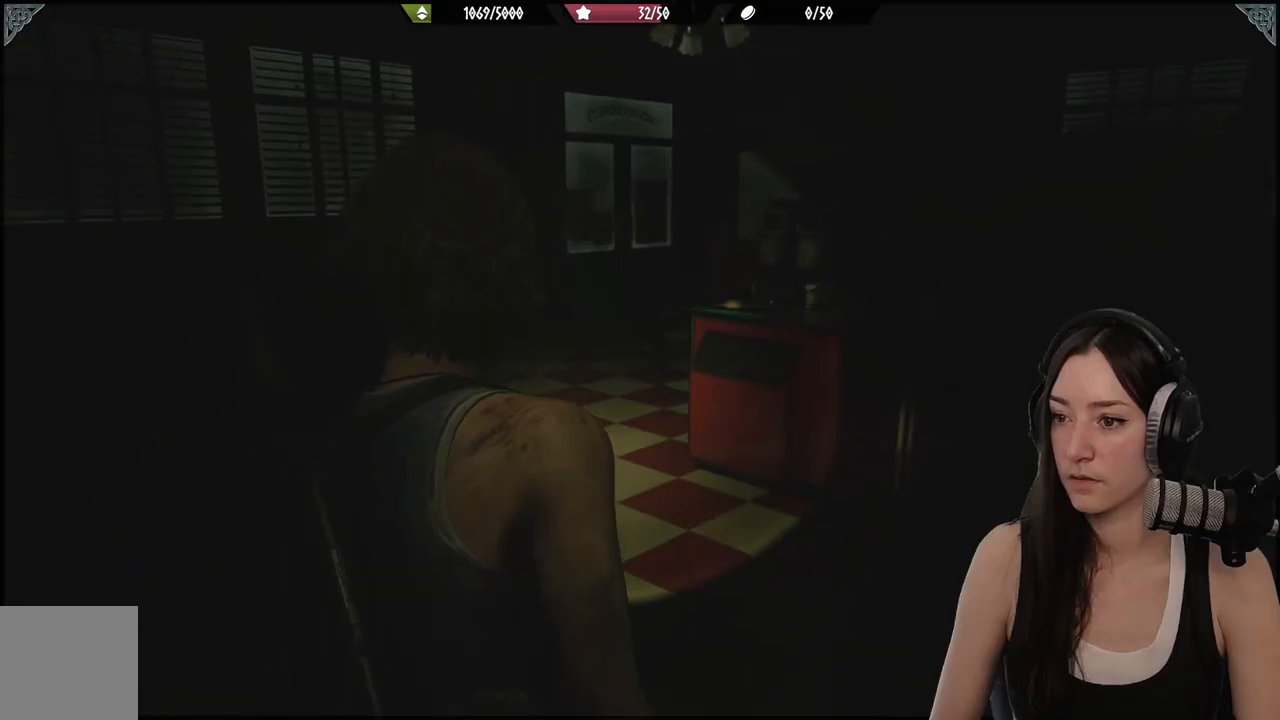
{"buttons": [], "left_stick": "up", "right_stick": "center", "events": []}
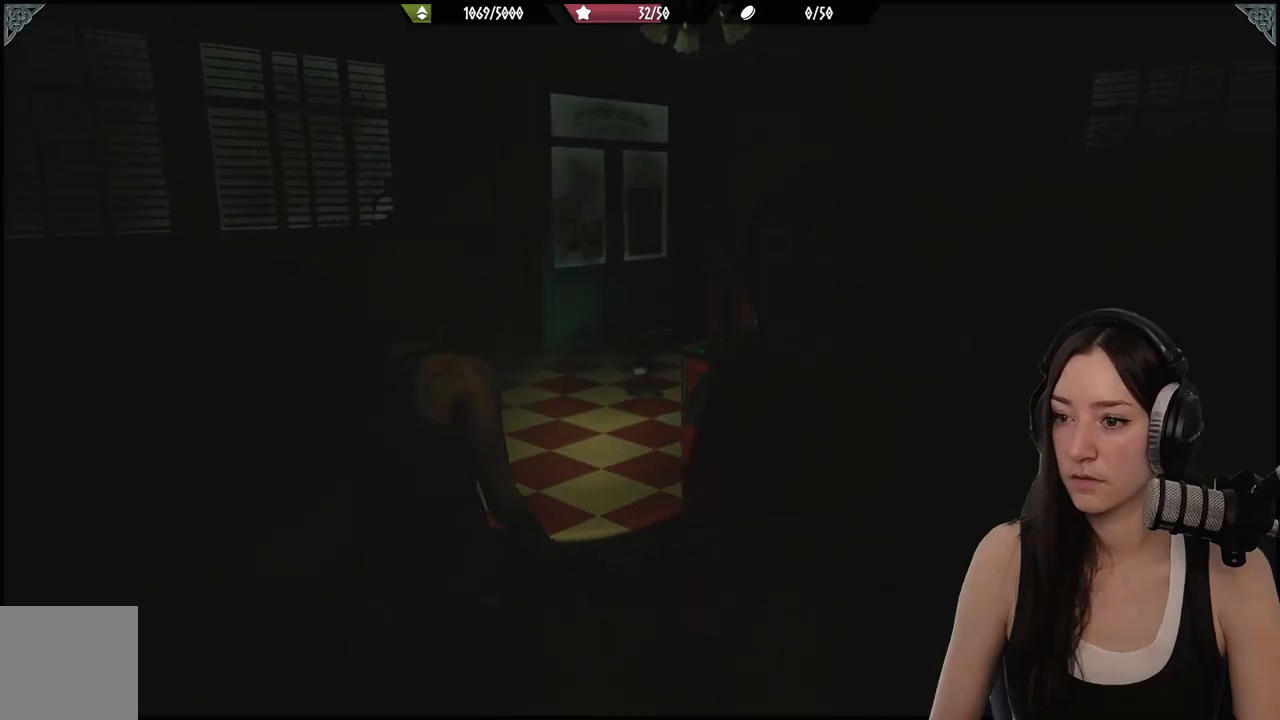
{"buttons": [], "left_stick": "up", "right_stick": "center", "events": []}
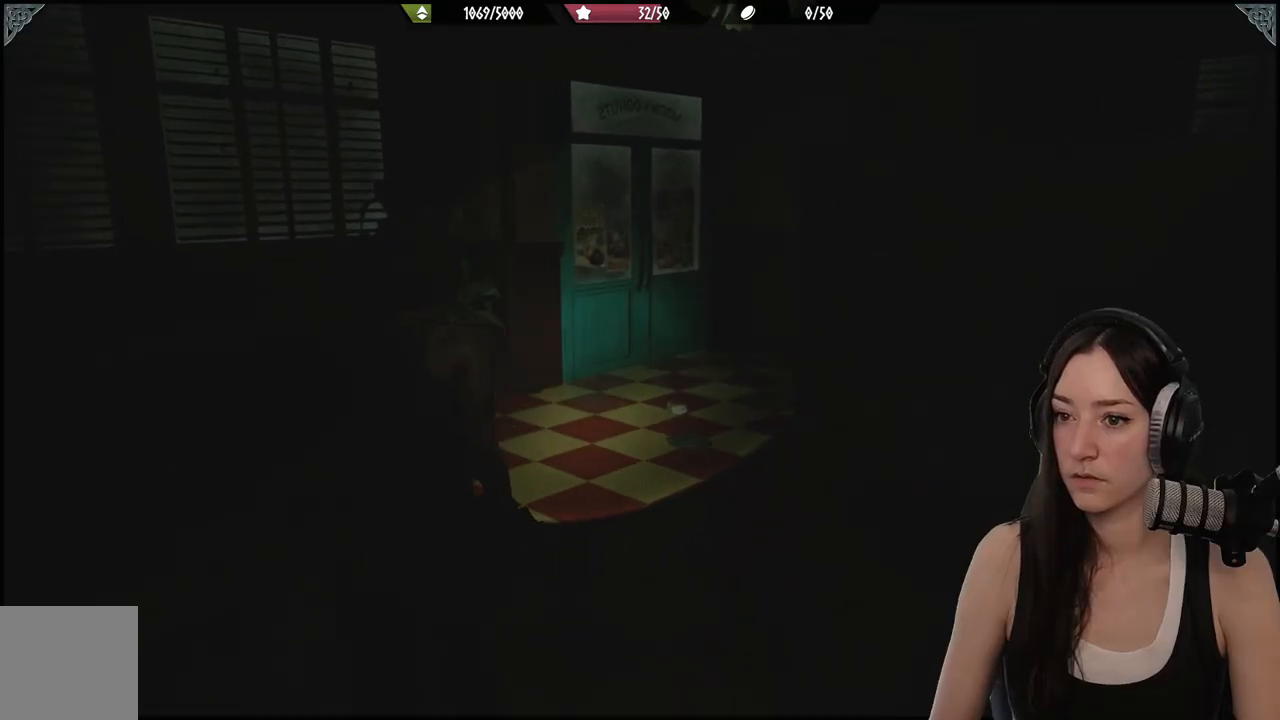
{"buttons": [], "left_stick": "up", "right_stick": "center", "events": [[317, "right_stick", "down-right"], [500, "right_stick", "center"]]}
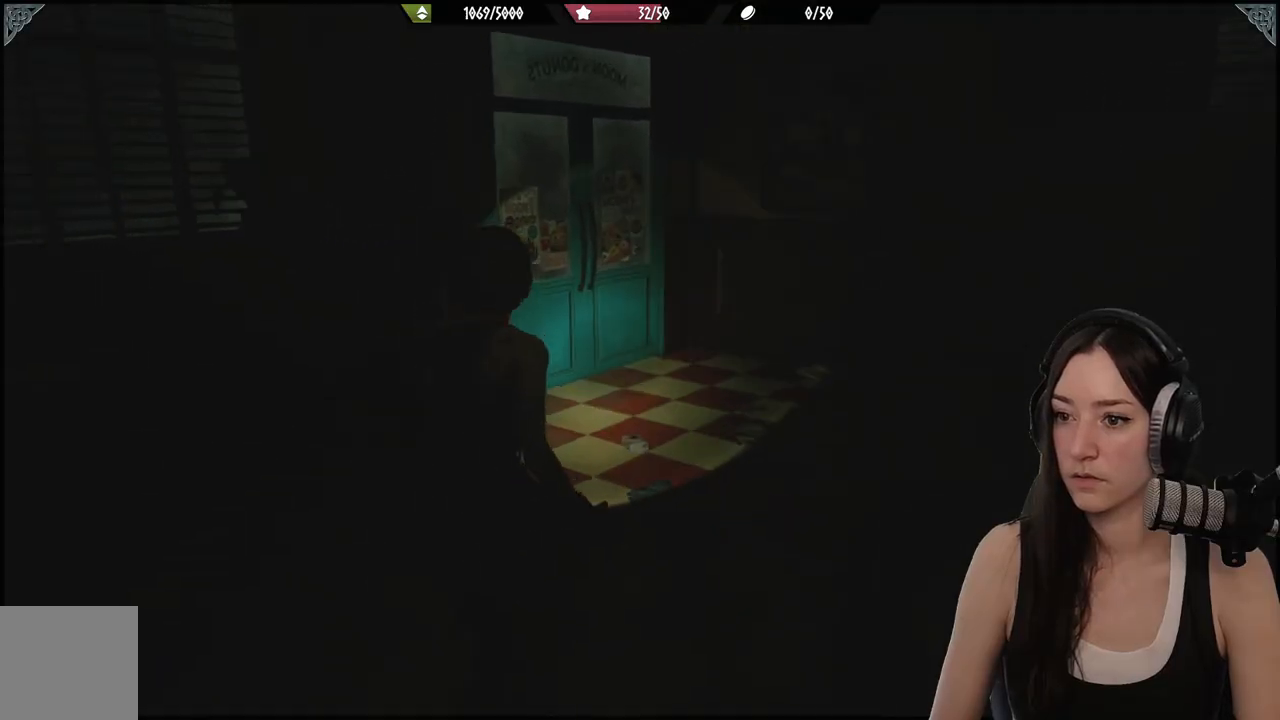
{"buttons": [], "left_stick": "center", "right_stick": "center", "events": [[500, "left_stick", "center"]]}
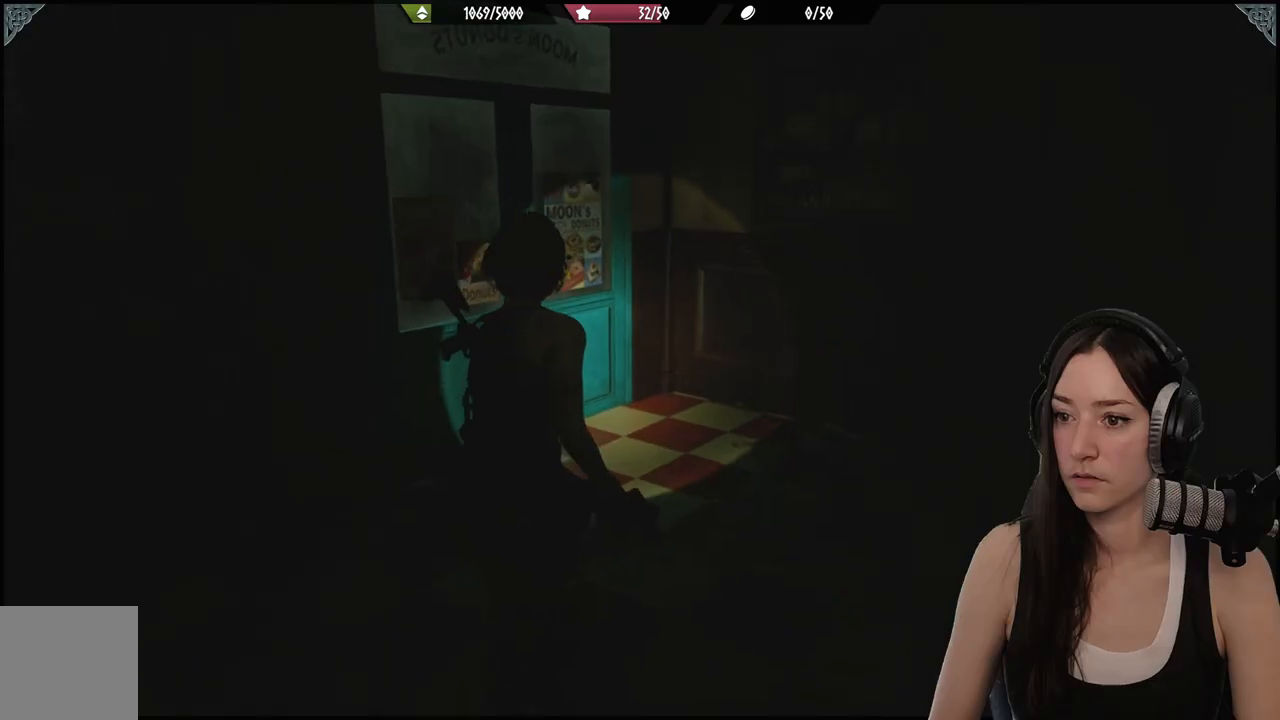
{"buttons": [], "left_stick": "center", "right_stick": "center", "events": []}
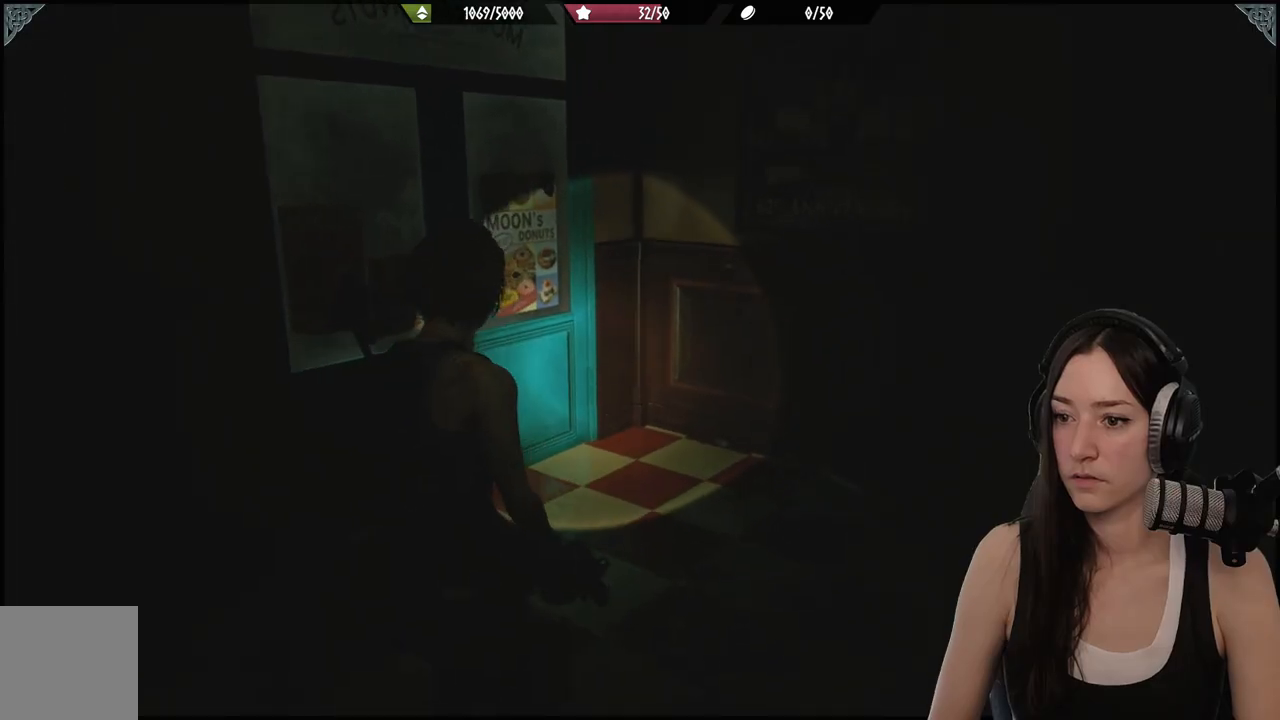
{"buttons": ["Y"], "left_stick": "center", "right_stick": "center", "events": [[467, "Y", "down"]]}
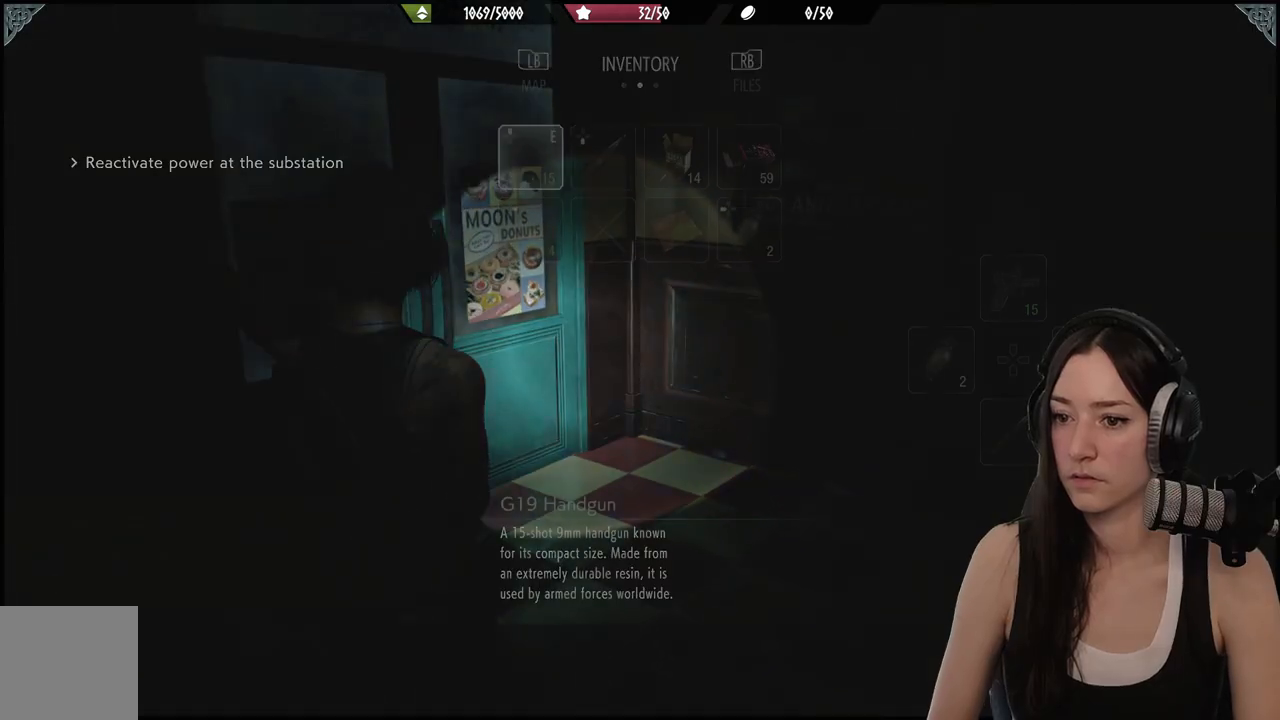
{"buttons": [], "left_stick": "center", "right_stick": "center", "events": [[83, "Y", "up"]]}
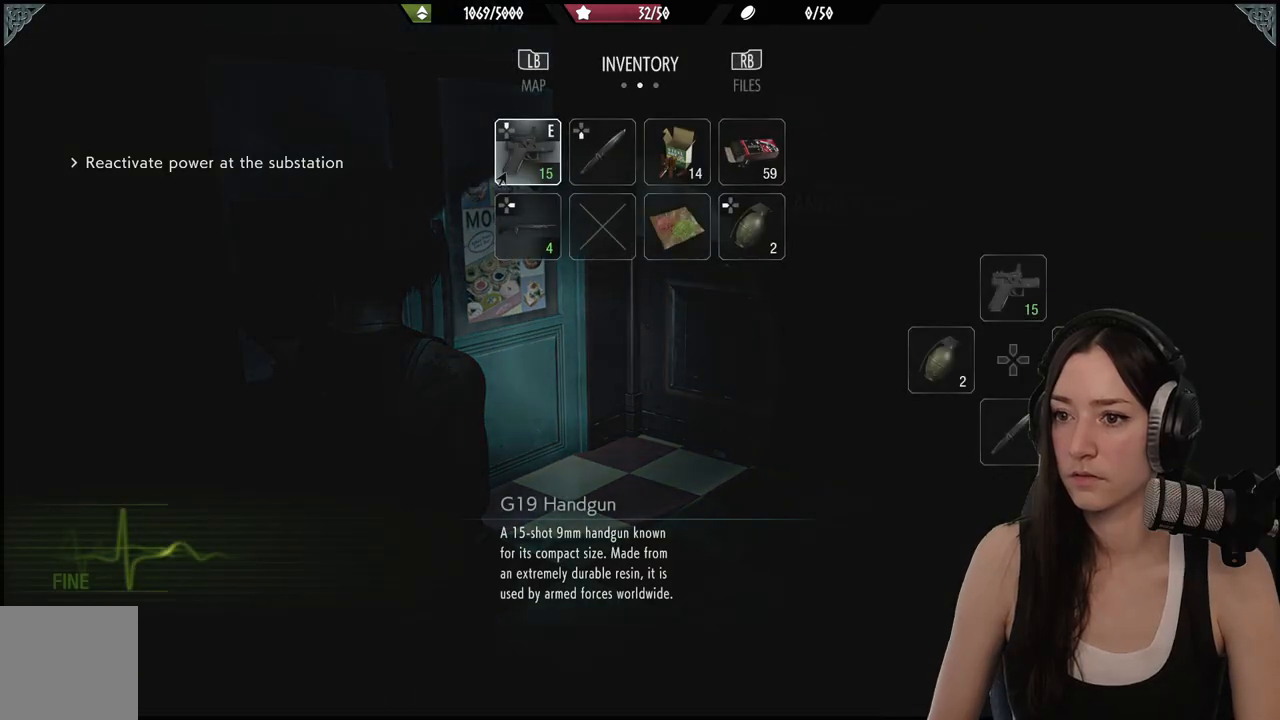
{"buttons": [], "left_stick": "center", "right_stick": "center", "events": [[100, "B", "down"], [217, "B", "up"], [367, "SELECT", "down"], [500, "SELECT", "up"]]}
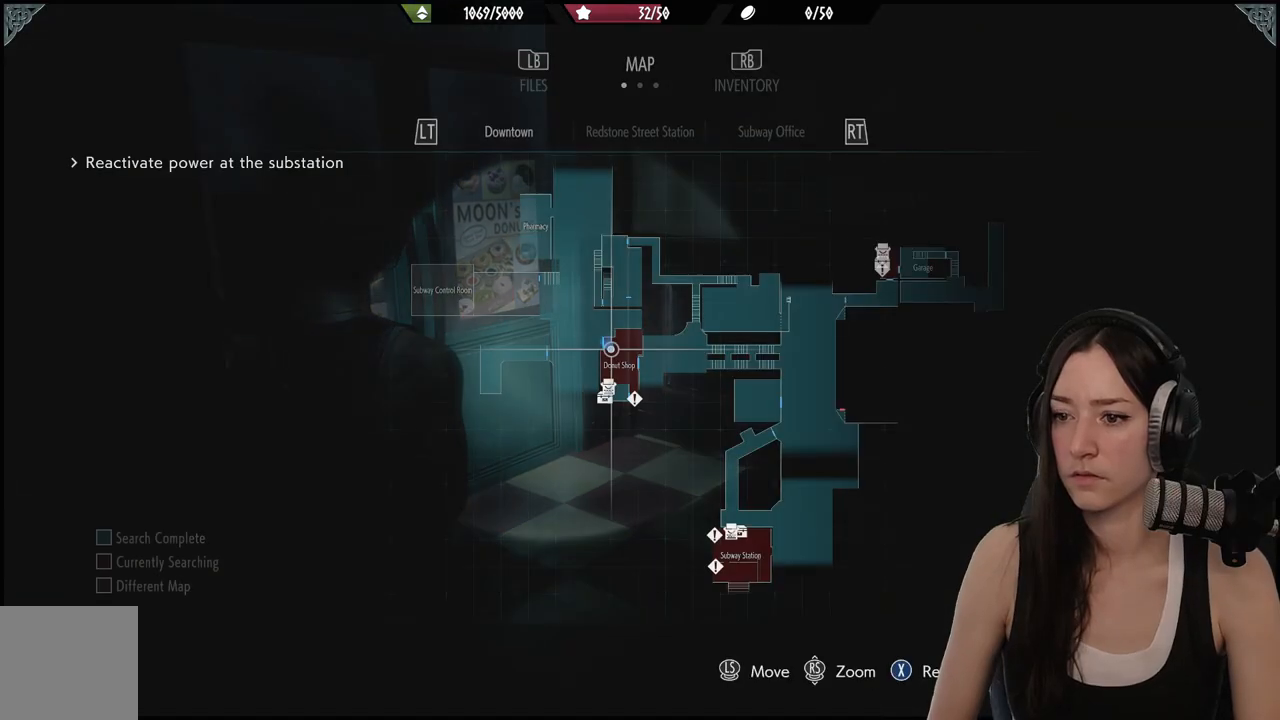
{"buttons": [], "left_stick": "center", "right_stick": "center", "events": []}
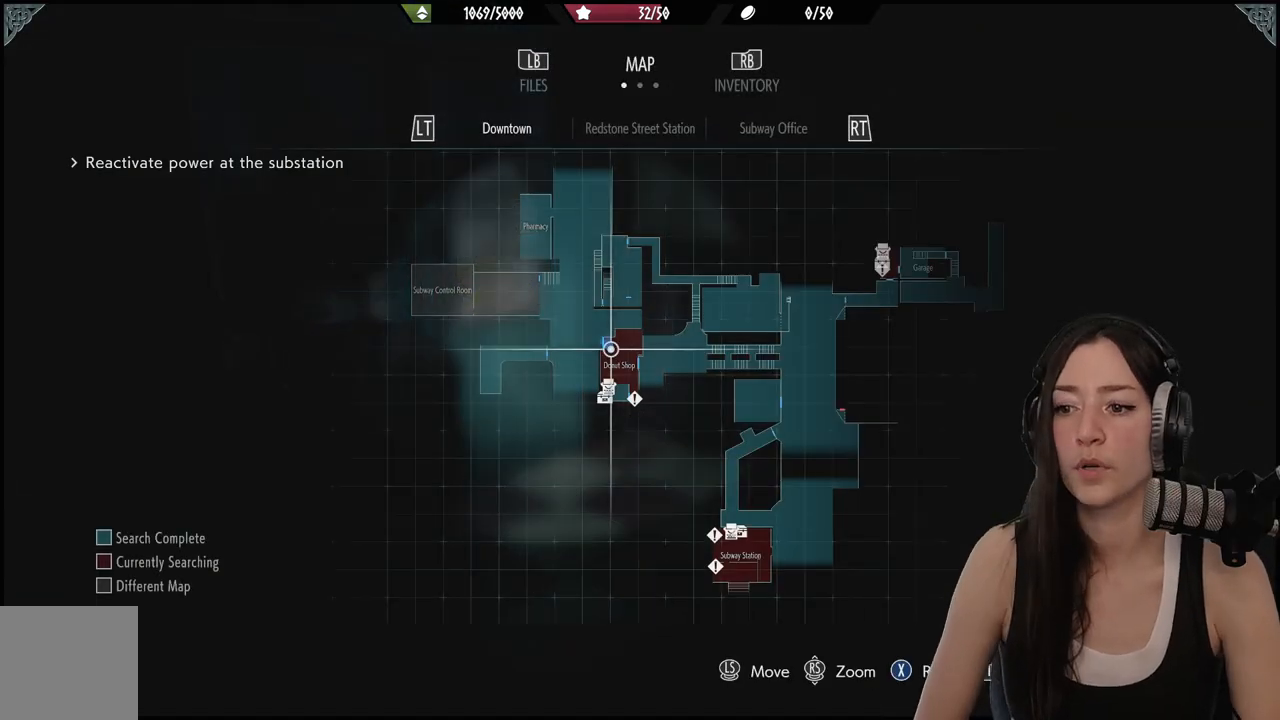
{"buttons": [], "left_stick": "center", "right_stick": "center", "events": [[233, "left_stick", "down"], [383, "left_stick", "center"]]}
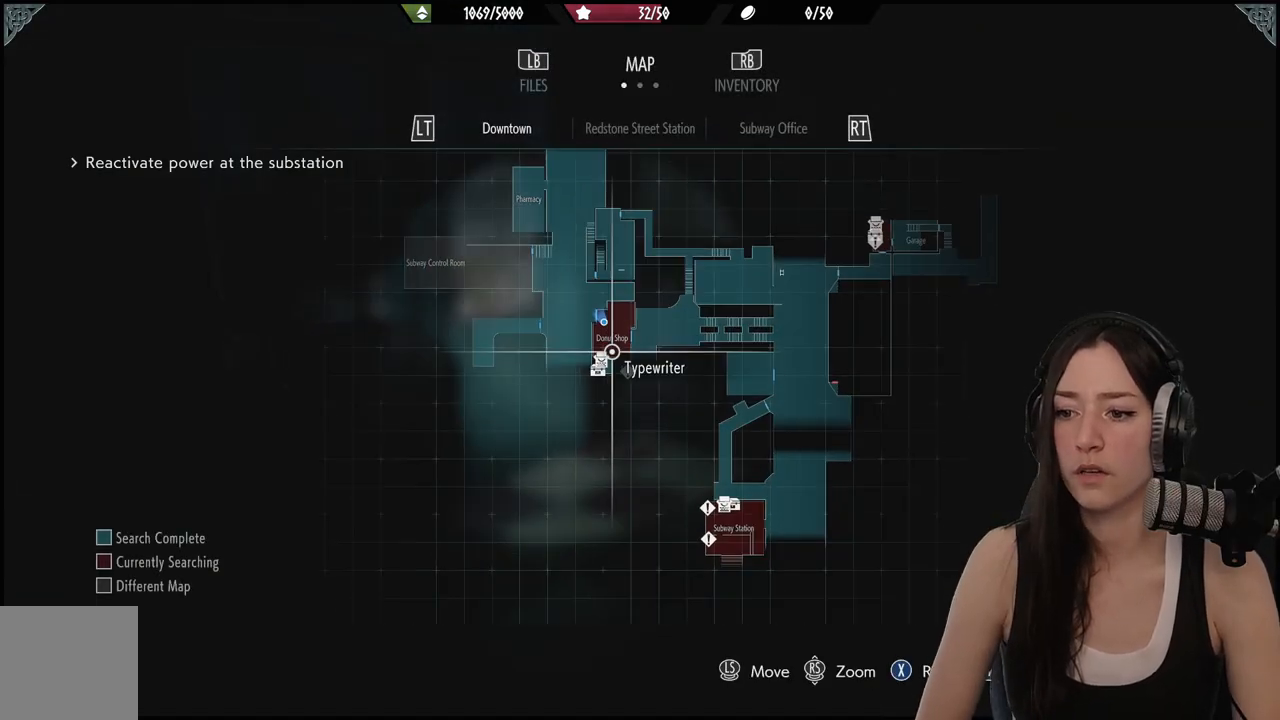
{"buttons": [], "left_stick": "center", "right_stick": "center", "events": [[200, "left_stick", "up"], [350, "left_stick", "center"]]}
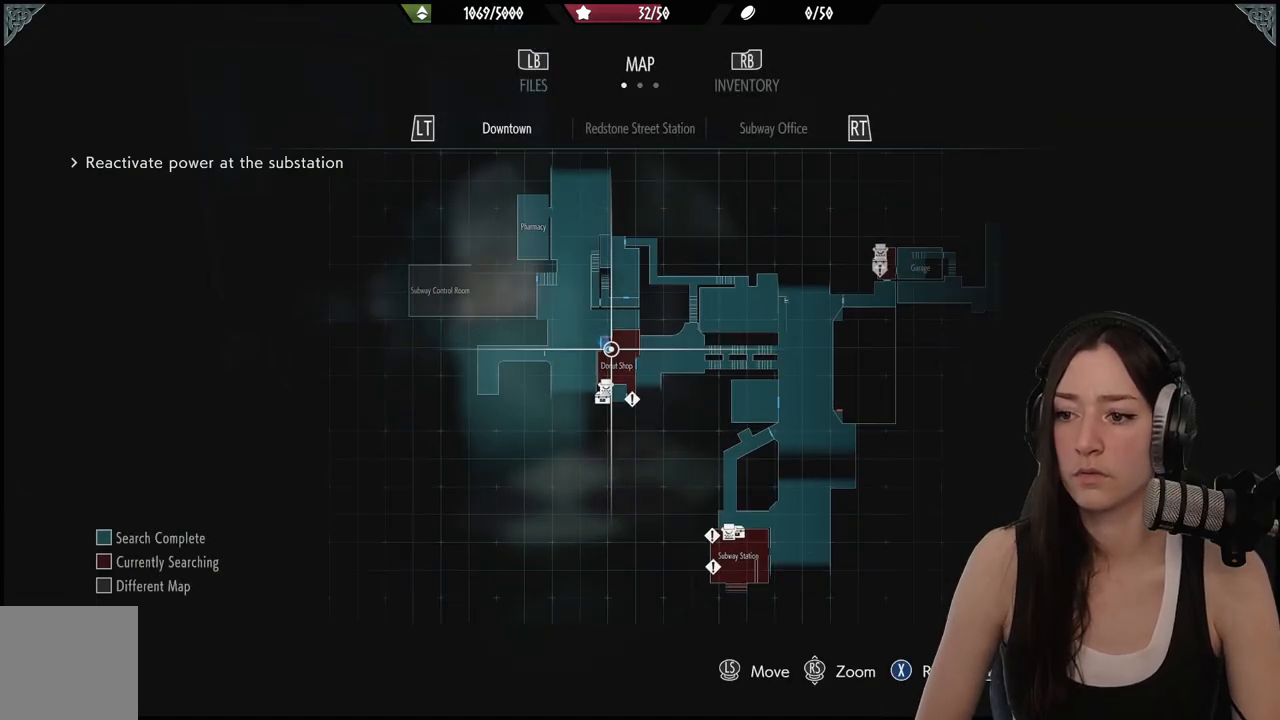
{"buttons": [], "left_stick": "center", "right_stick": "center", "events": []}
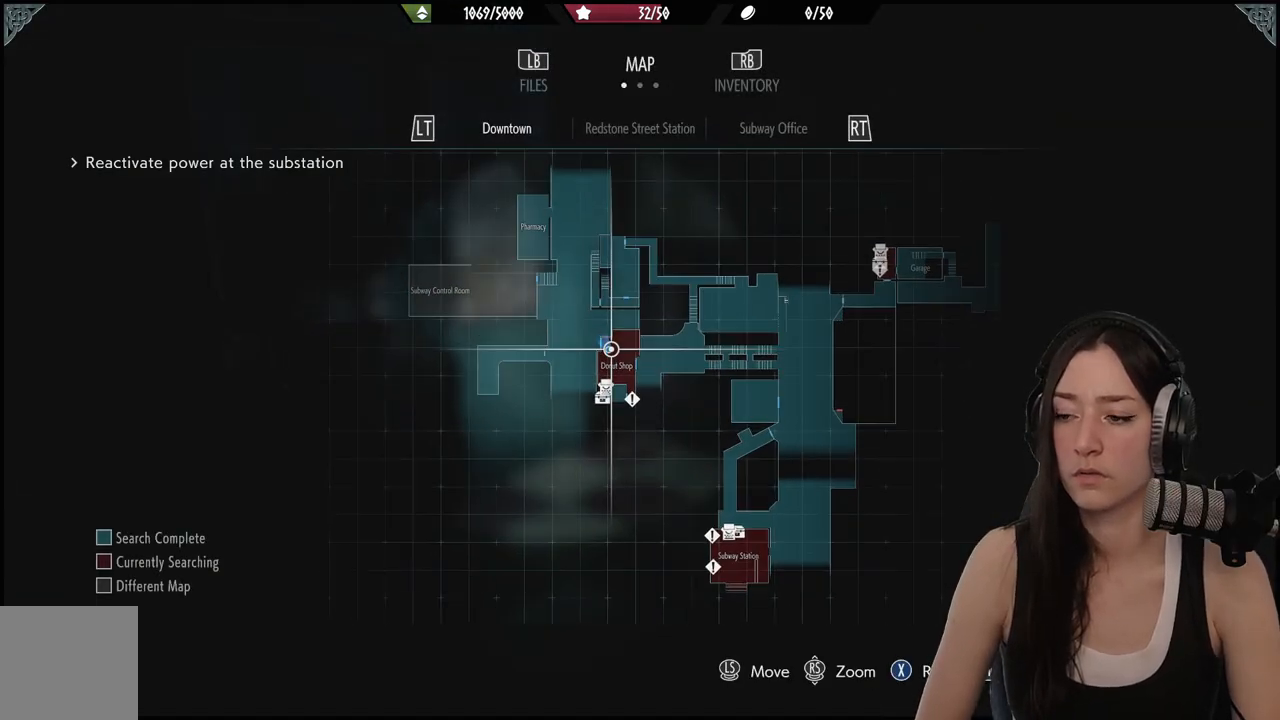
{"buttons": [], "left_stick": "center", "right_stick": "center", "events": []}
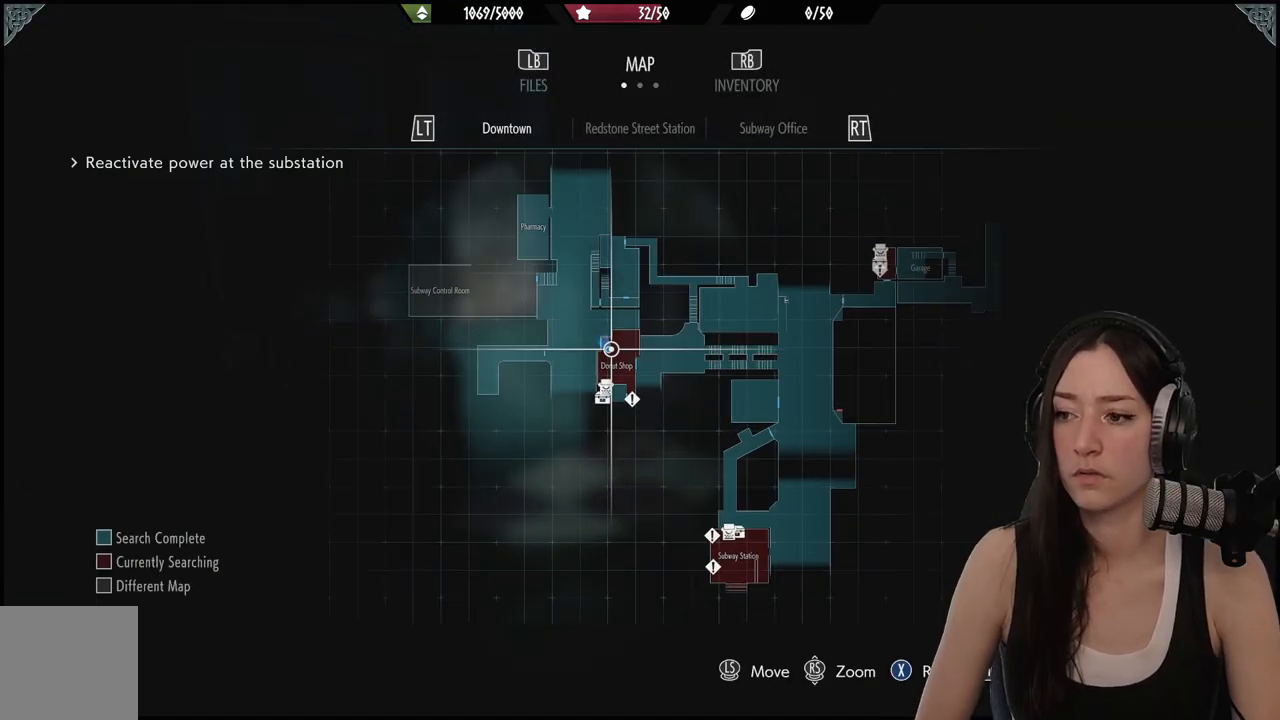
{"buttons": [], "left_stick": "right", "right_stick": "center", "events": [[383, "left_stick", "right"]]}
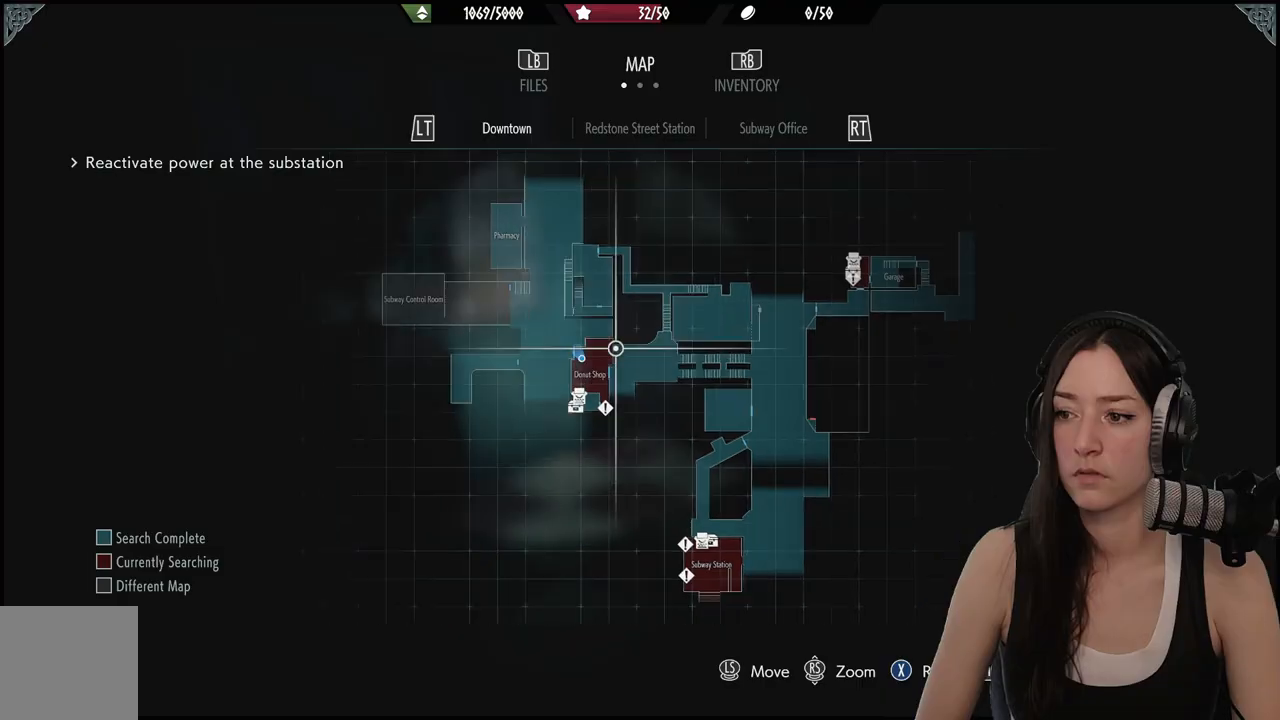
{"buttons": [], "left_stick": "right", "right_stick": "center", "events": []}
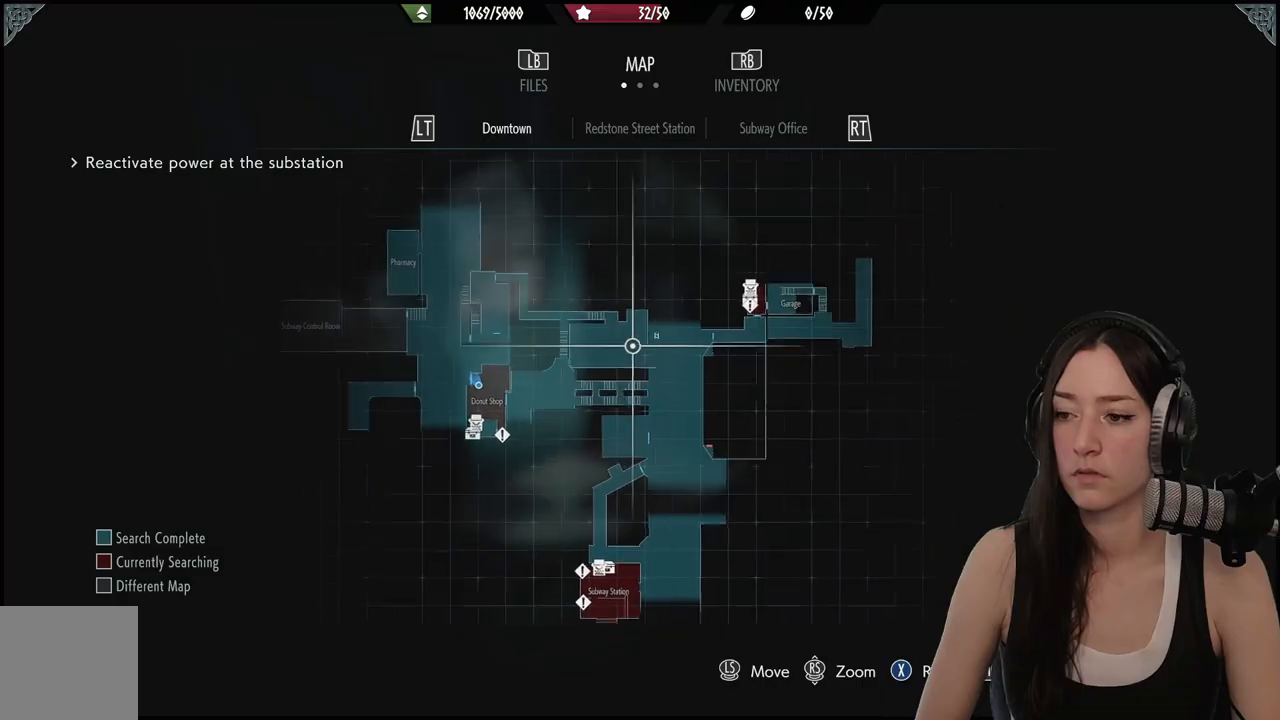
{"buttons": [], "left_stick": "up-right", "right_stick": "center", "events": [[467, "left_stick", "up-right"]]}
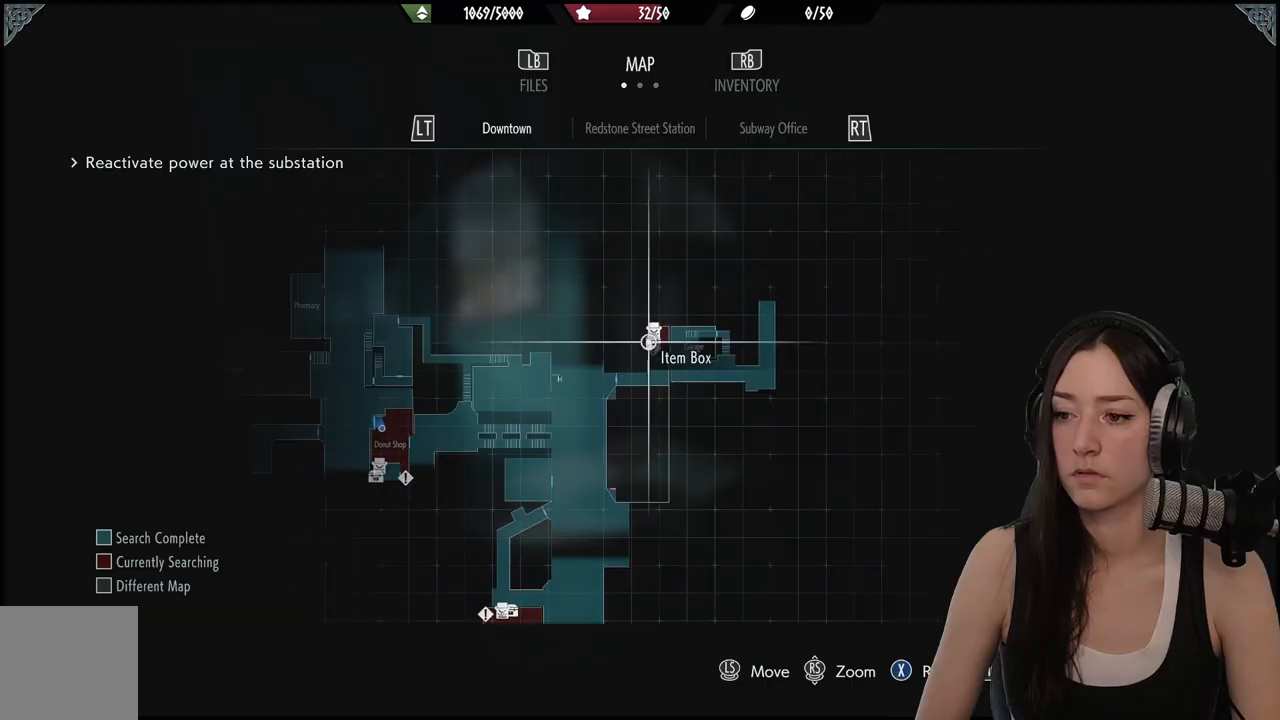
{"buttons": [], "left_stick": "center", "right_stick": "up-right", "events": [[33, "left_stick", "center"], [367, "right_stick", "up-right"]]}
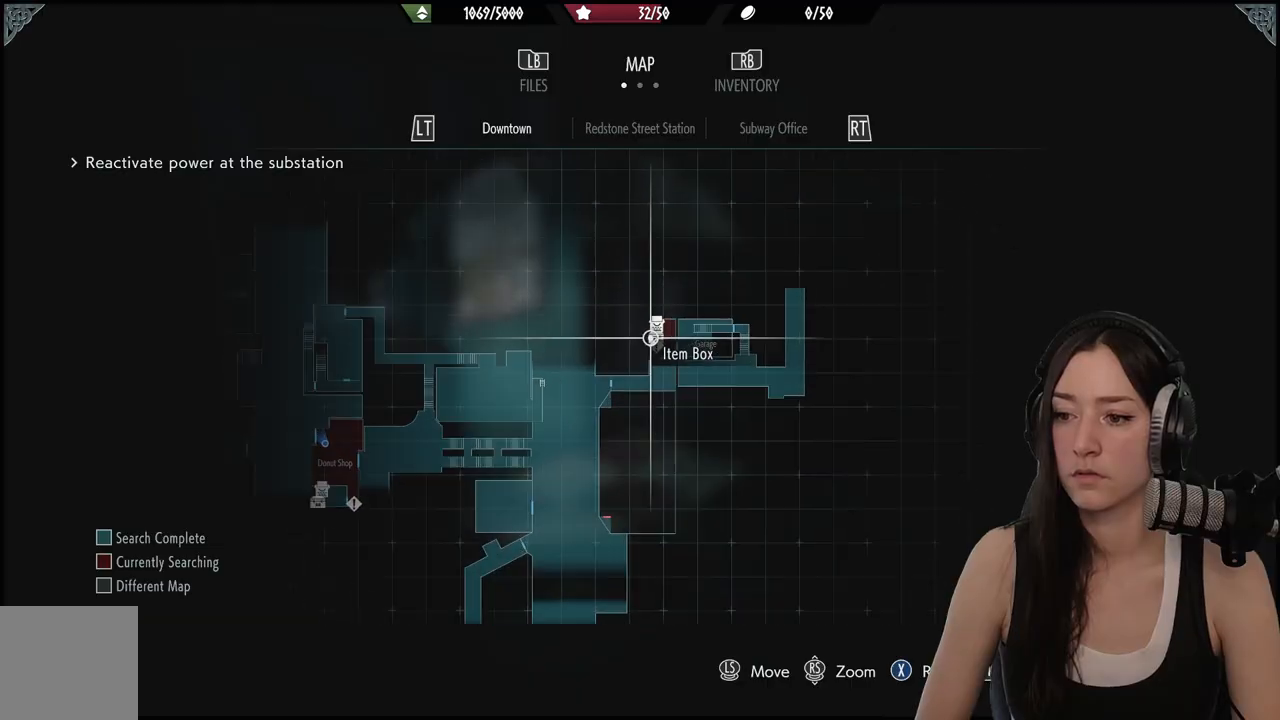
{"buttons": [], "left_stick": "center", "right_stick": "up-right", "events": []}
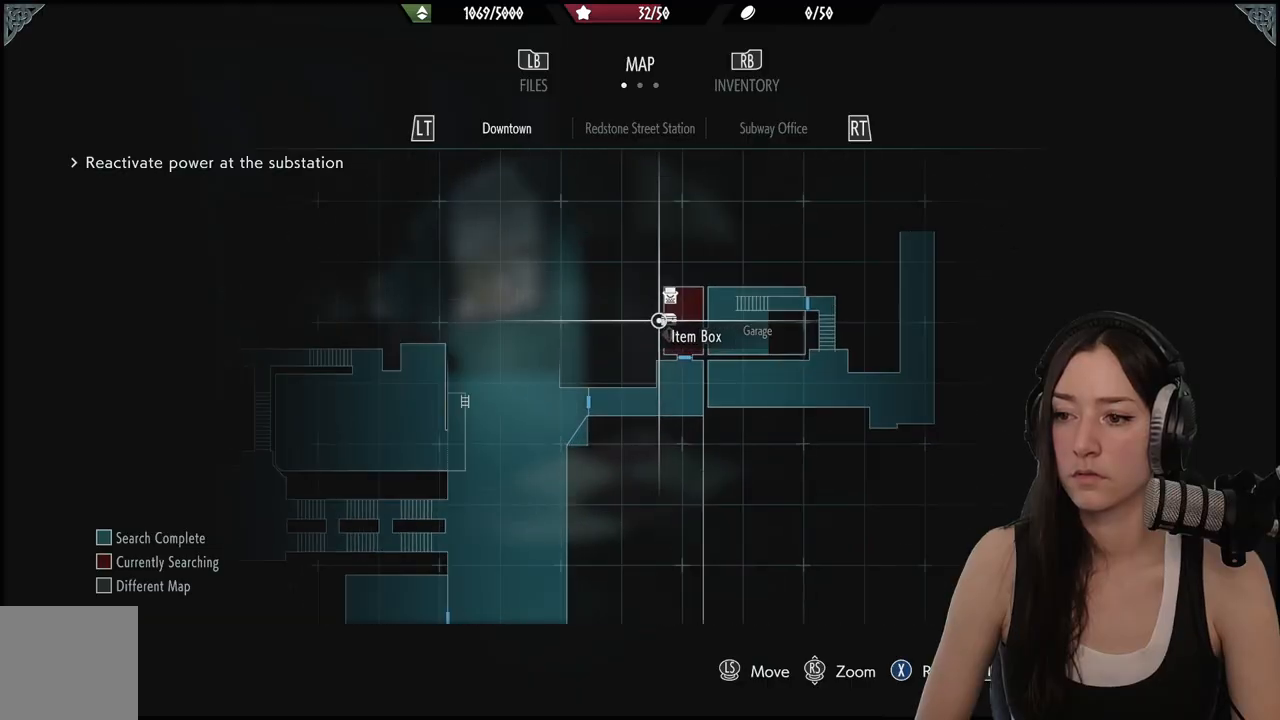
{"buttons": [], "left_stick": "down-right", "right_stick": "center", "events": [[400, "left_stick", "right"], [417, "right_stick", "center"], [467, "left_stick", "down-right"]]}
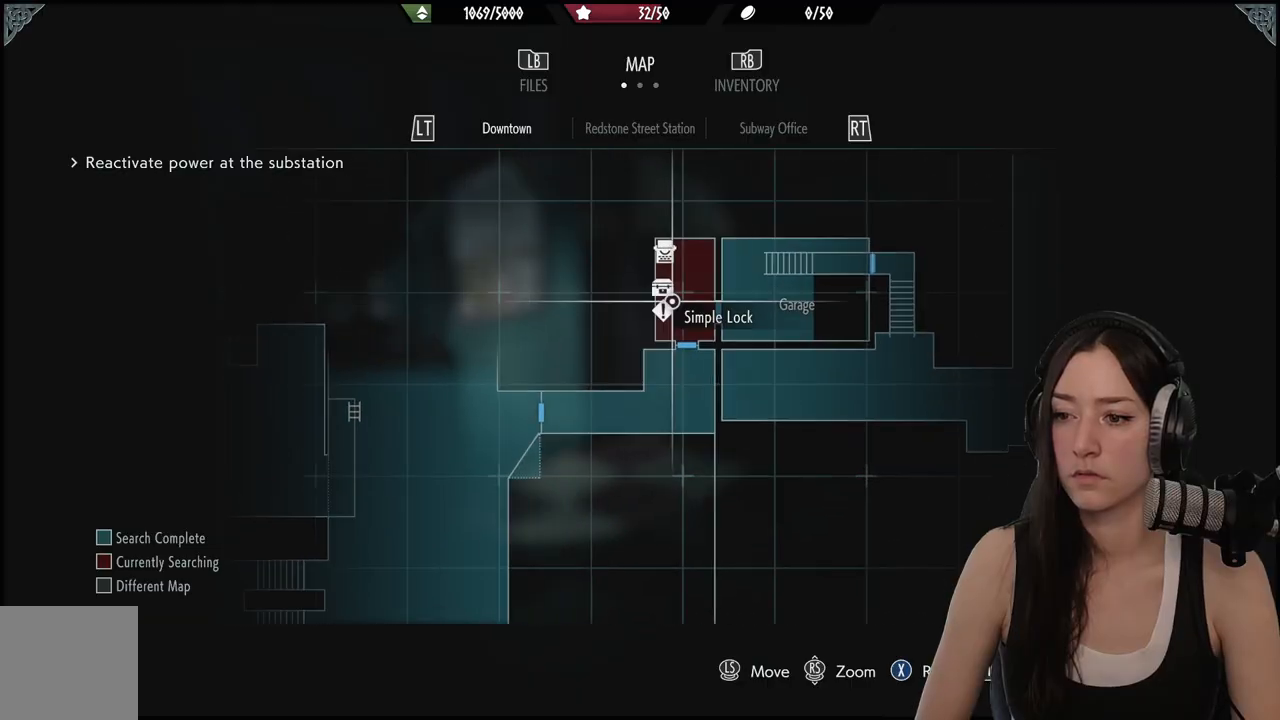
{"buttons": [], "left_stick": "center", "right_stick": "center", "events": [[167, "right_stick", "down"], [233, "left_stick", "center"], [350, "right_stick", "center"]]}